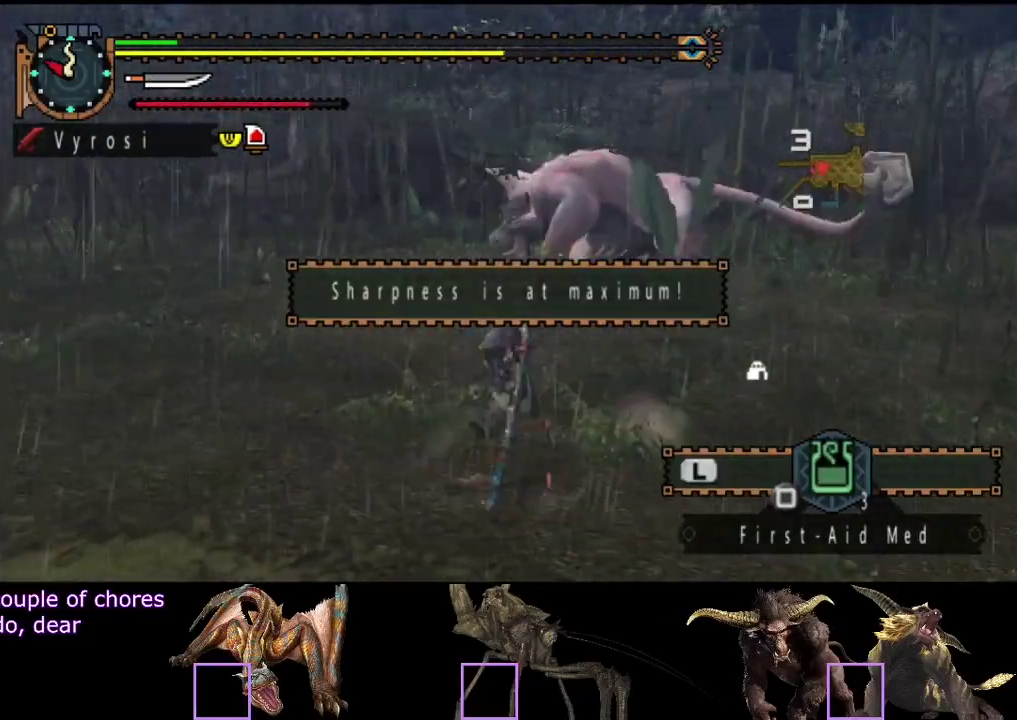
Gameplay with a controller (PlayStation layout); each line is a JSON object with the inputs held at the frame after it. "events" lists button and stick changes between this image and that frame as [ms after this image, input, new state], when the widget could be followed in between. Not read: L1 L2 L3 R1 R2 R3.
{"buttons": [], "left_stick": "right", "right_stick": "center", "events": [[100, "left_stick", "down-left"], [300, "left_stick", "down-right"], [450, "left_stick", "right"]]}
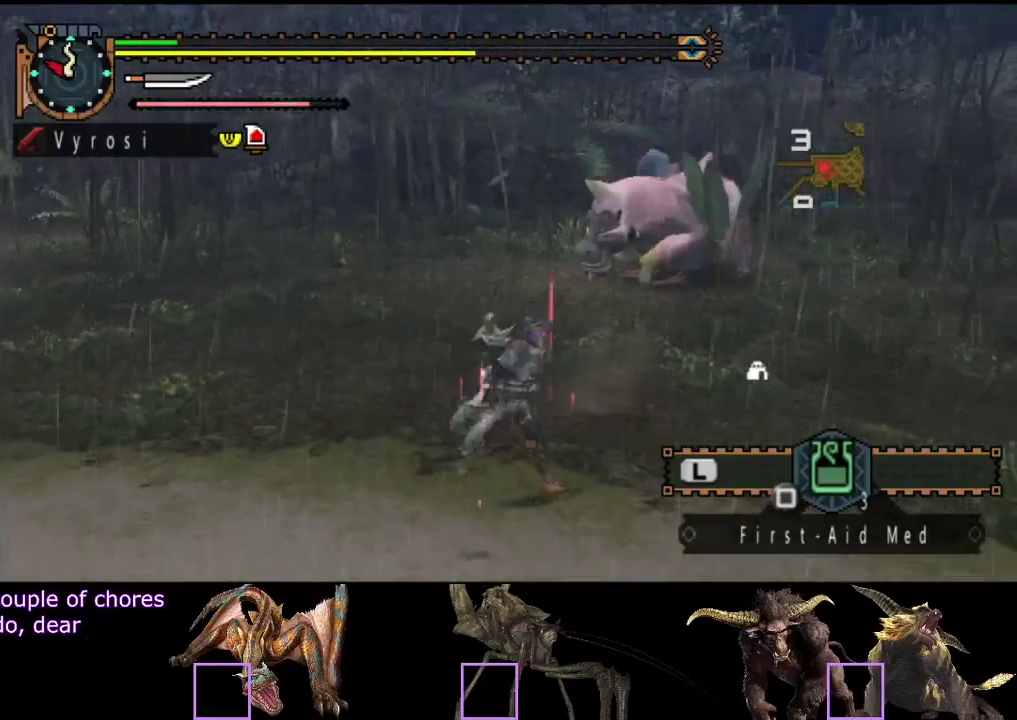
{"buttons": [], "left_stick": "right", "right_stick": "center", "events": []}
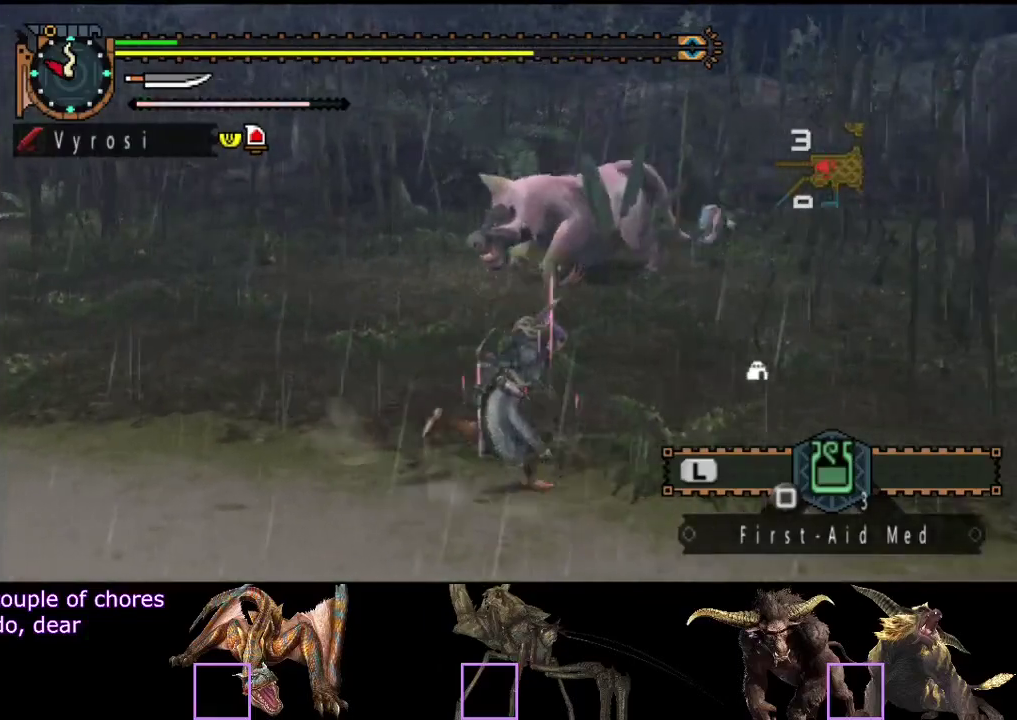
{"buttons": [], "left_stick": "up-right", "right_stick": "left", "events": [[233, "left_stick", "up-right"], [267, "right_stick", "left"]]}
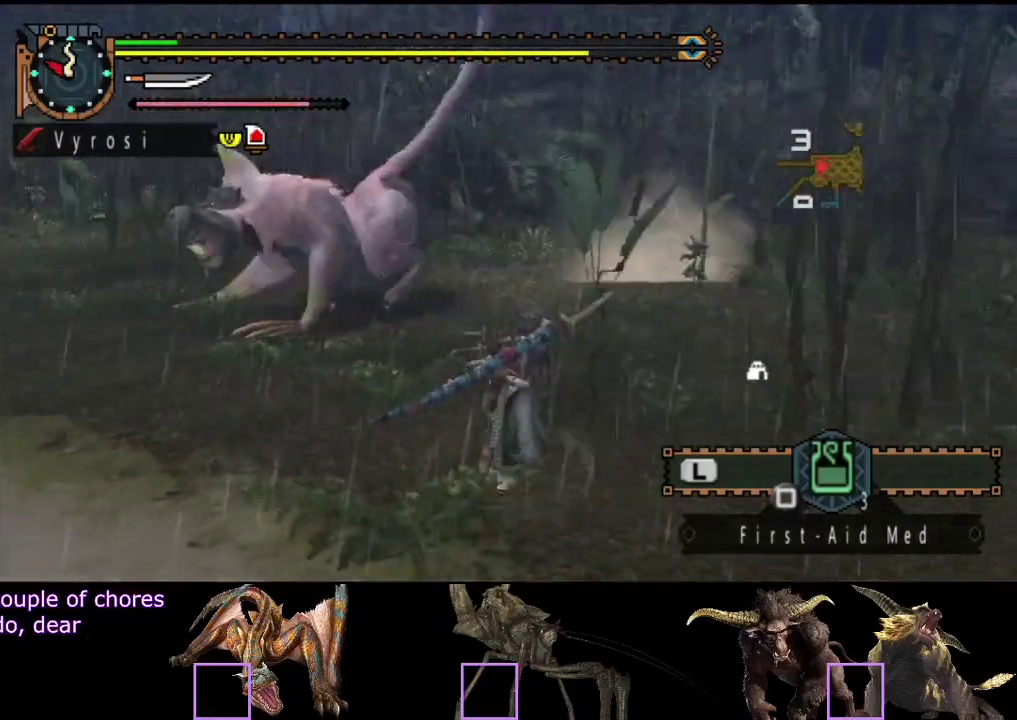
{"buttons": [], "left_stick": "right", "right_stick": "center", "events": [[100, "left_stick", "right"], [350, "right_stick", "center"]]}
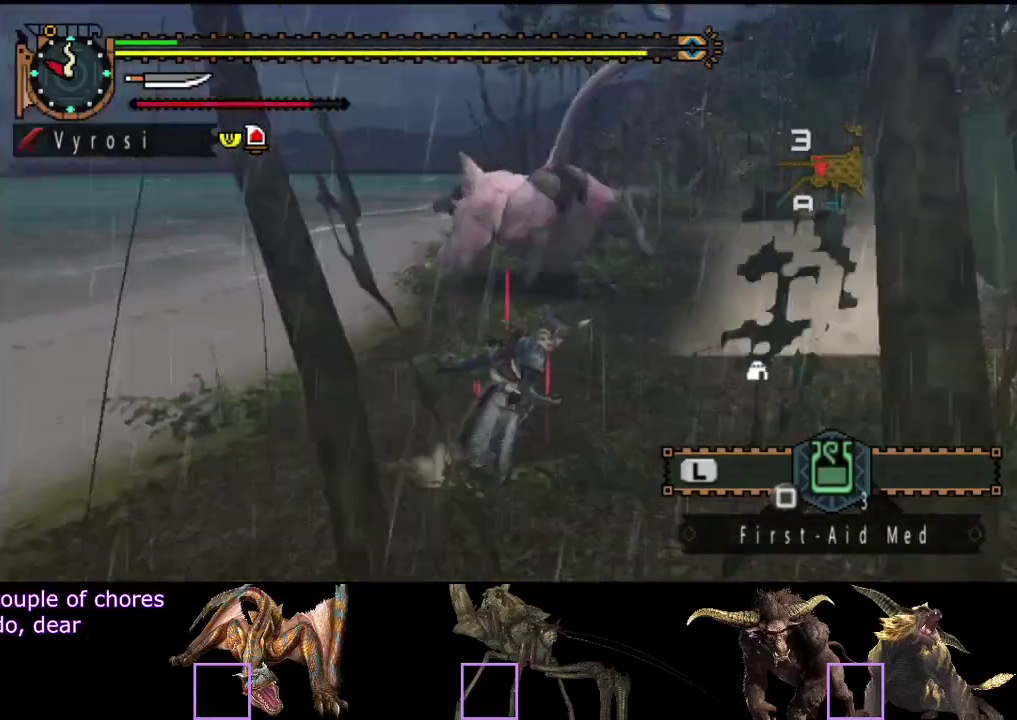
{"buttons": [], "left_stick": "up", "right_stick": "center", "events": [[183, "left_stick", "up-right"], [450, "left_stick", "up"]]}
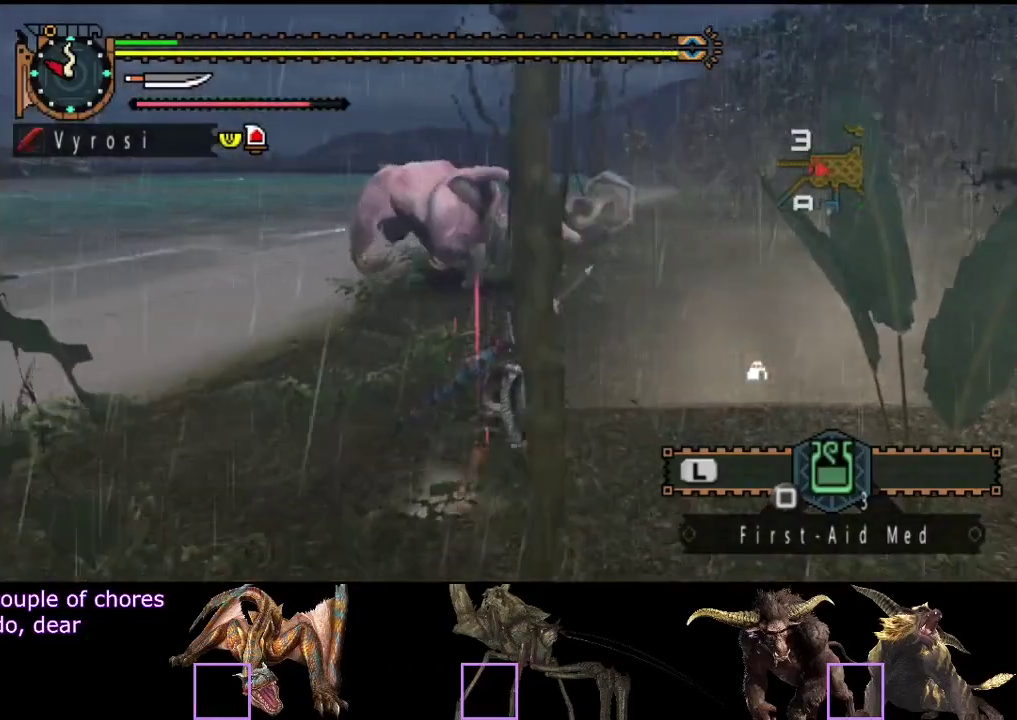
{"buttons": [], "left_stick": "up", "right_stick": "center", "events": [[333, "TRIANGLE", "down"], [400, "TRIANGLE", "up"]]}
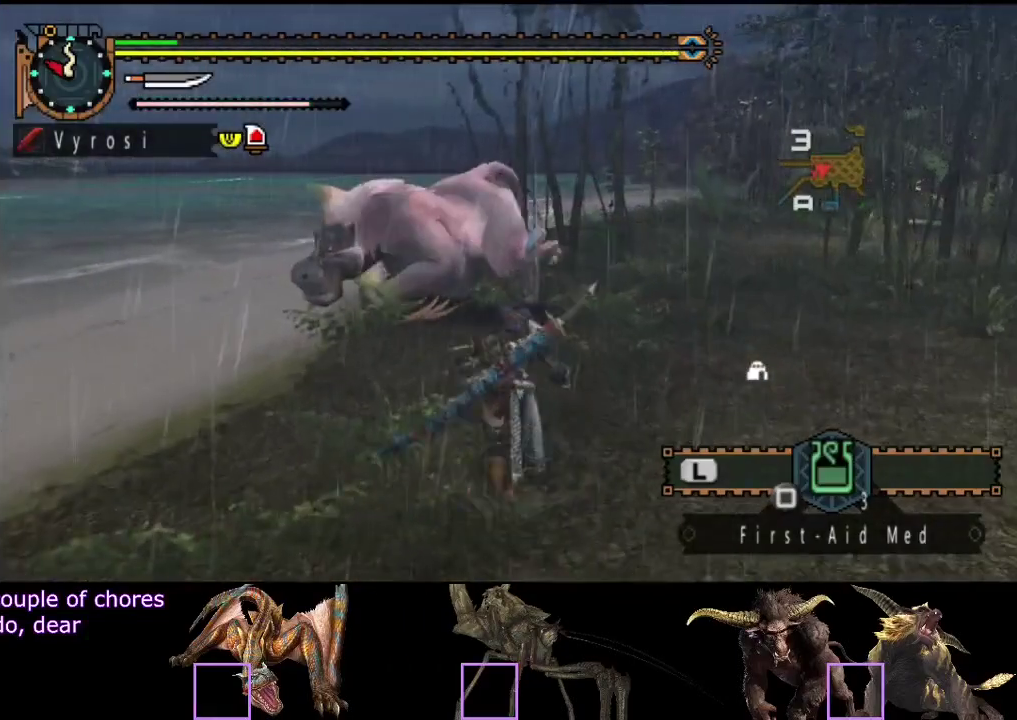
{"buttons": [], "left_stick": "center", "right_stick": "center", "events": [[167, "left_stick", "center"]]}
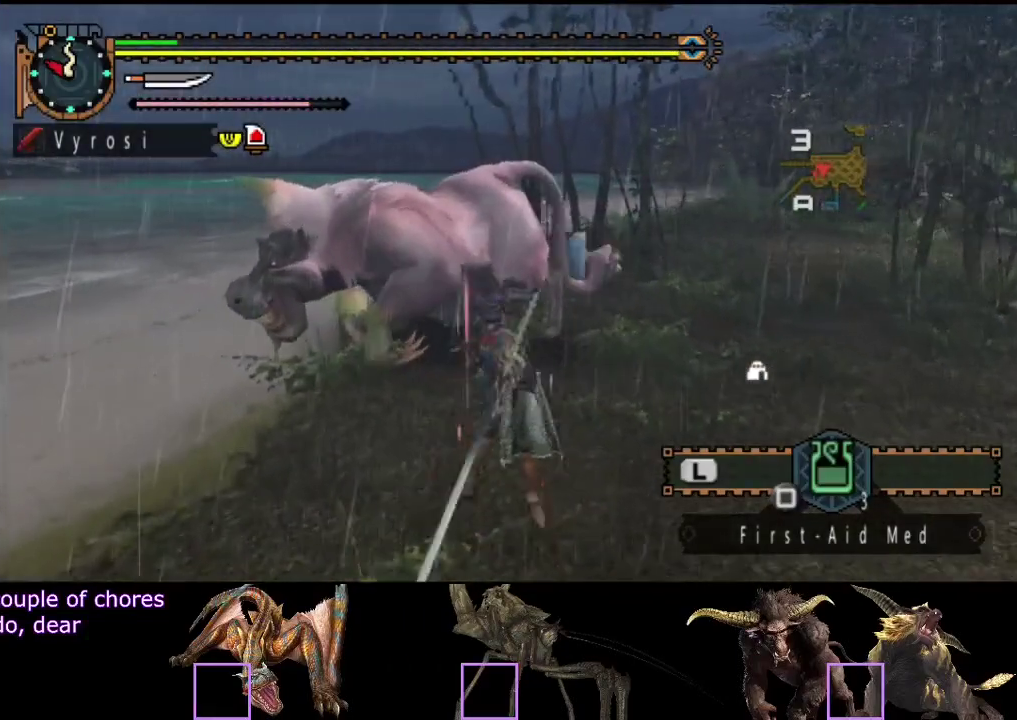
{"buttons": [], "left_stick": "right", "right_stick": "center", "events": [[367, "left_stick", "right"]]}
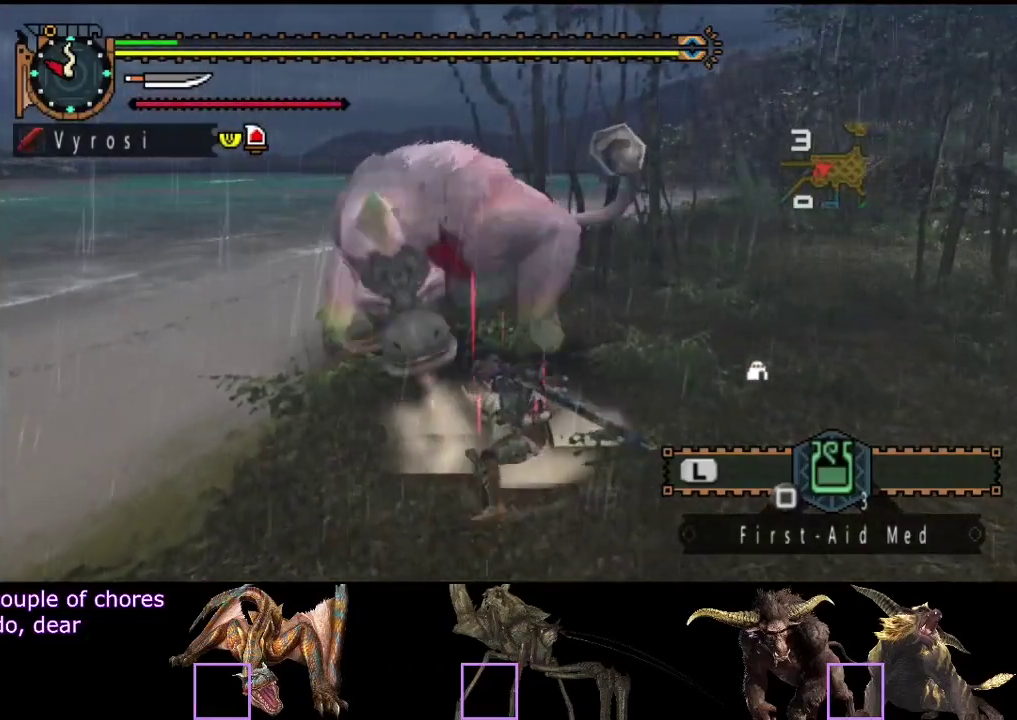
{"buttons": [], "left_stick": "right", "right_stick": "center", "events": []}
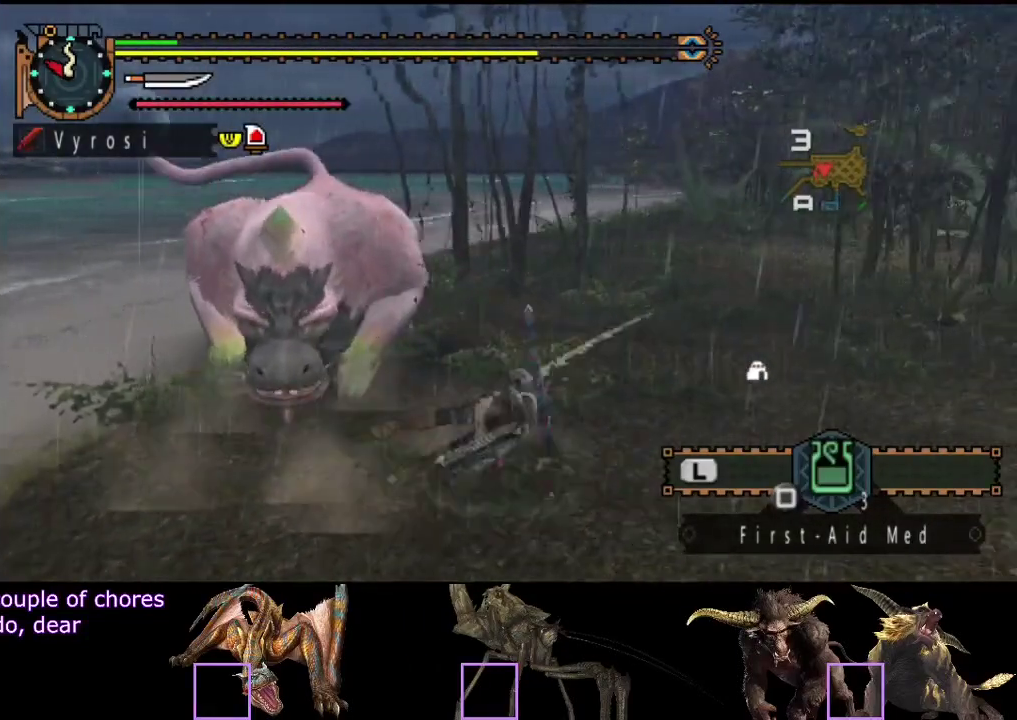
{"buttons": [], "left_stick": "center", "right_stick": "left", "events": [[283, "right_stick", "left"], [350, "left_stick", "center"]]}
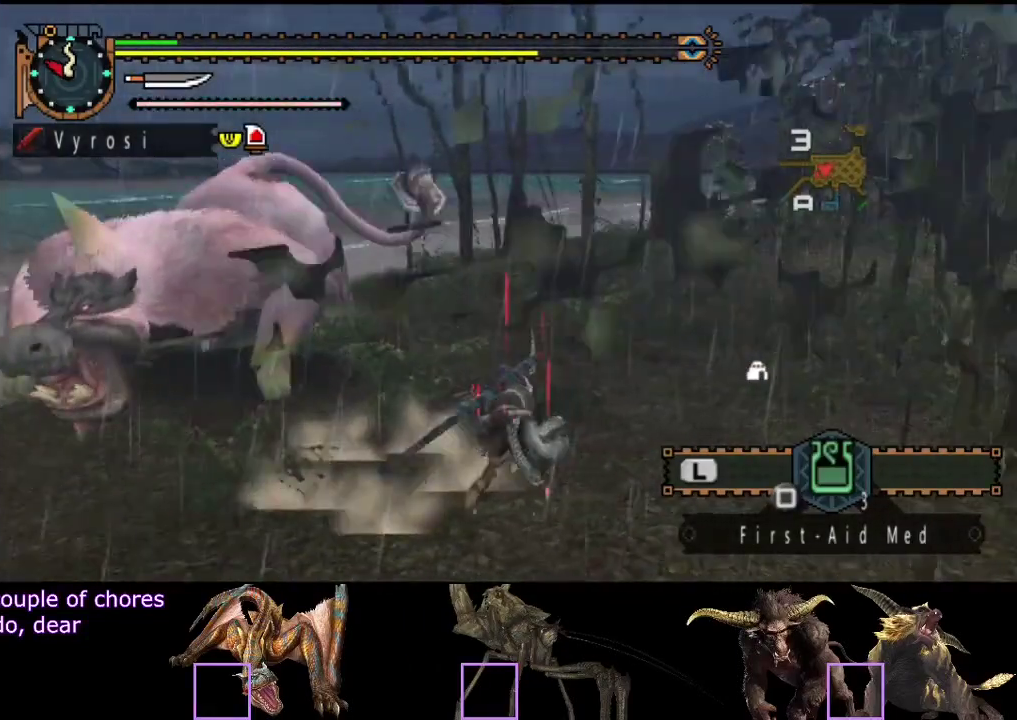
{"buttons": [], "left_stick": "down-right", "right_stick": "left", "events": [[17, "right_stick", "center"], [50, "left_stick", "right"], [317, "right_stick", "left"], [350, "left_stick", "down-right"]]}
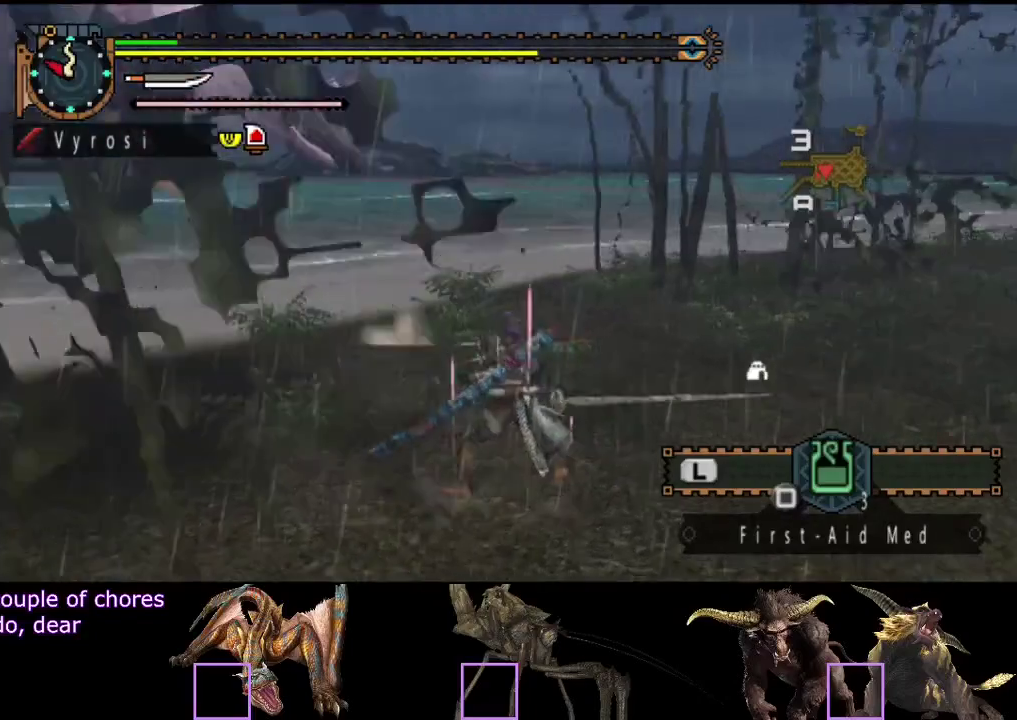
{"buttons": [], "left_stick": "left", "right_stick": "left", "events": [[17, "left_stick", "down"], [183, "left_stick", "down-left"], [183, "right_stick", "center"], [250, "right_stick", "left"], [483, "left_stick", "left"]]}
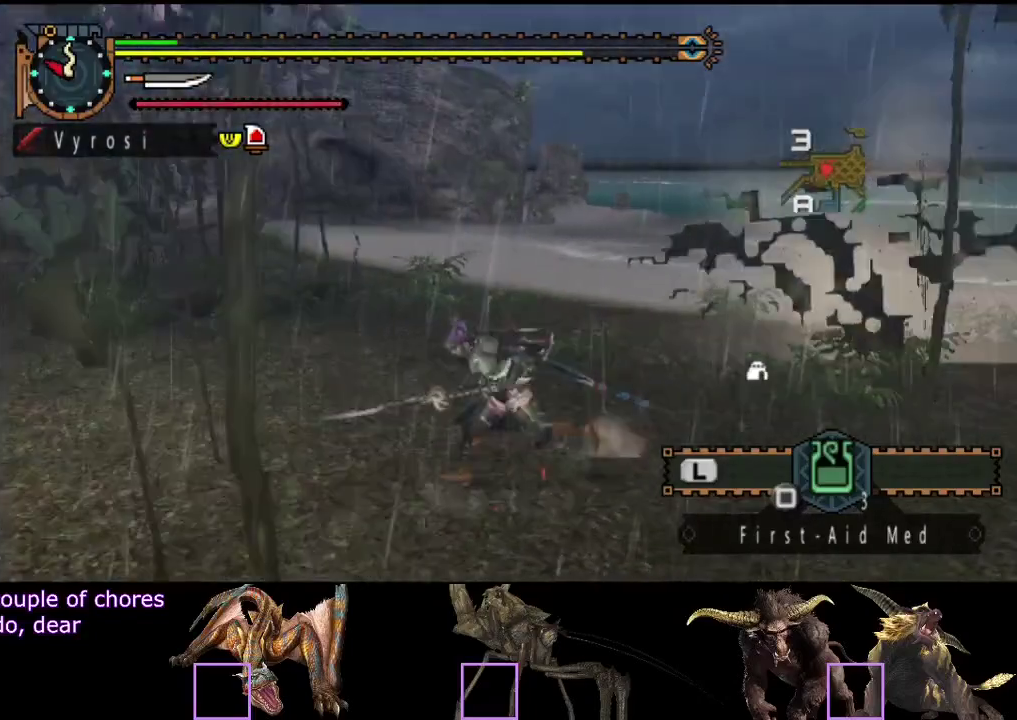
{"buttons": [], "left_stick": "up", "right_stick": "center", "events": [[50, "left_stick", "up-left"], [150, "right_stick", "center"], [250, "left_stick", "up"]]}
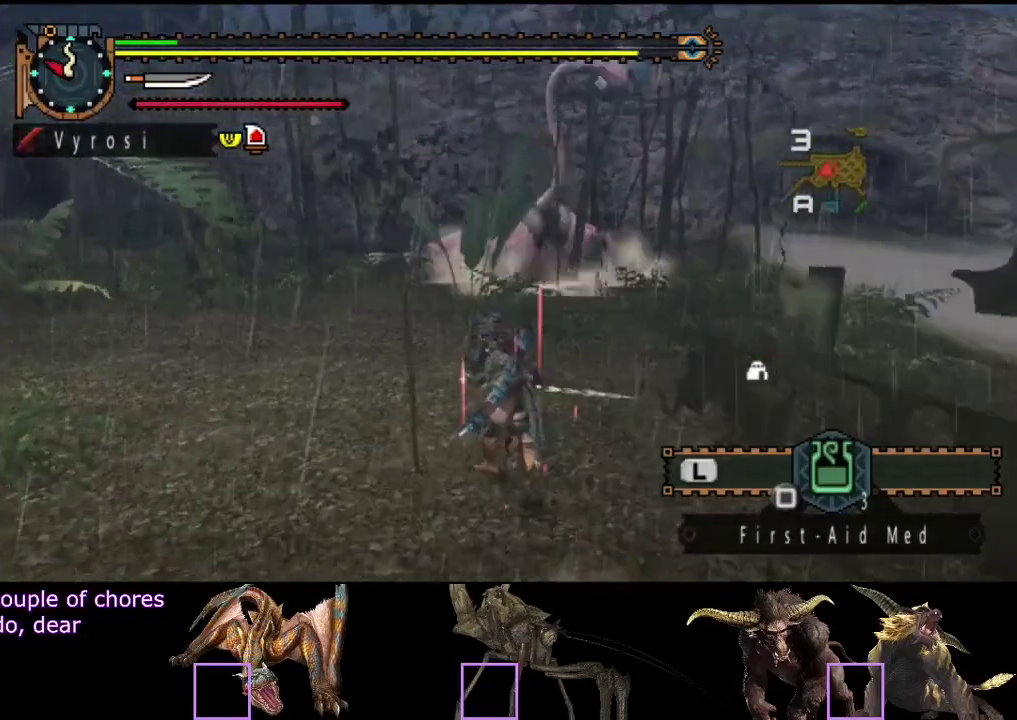
{"buttons": [], "left_stick": "up", "right_stick": "center", "events": []}
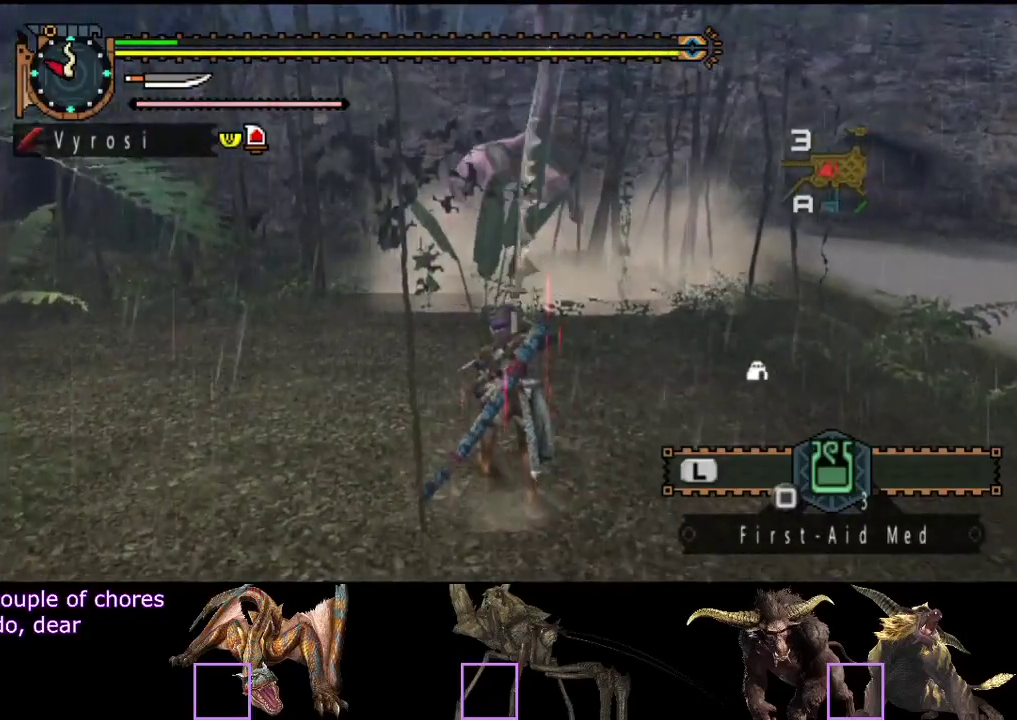
{"buttons": ["SQUARE"], "left_stick": "center", "right_stick": "center", "events": [[100, "left_stick", "center"], [167, "SQUARE", "down"], [250, "SQUARE", "up"], [317, "SQUARE", "down"], [383, "SQUARE", "up"], [483, "SQUARE", "down"]]}
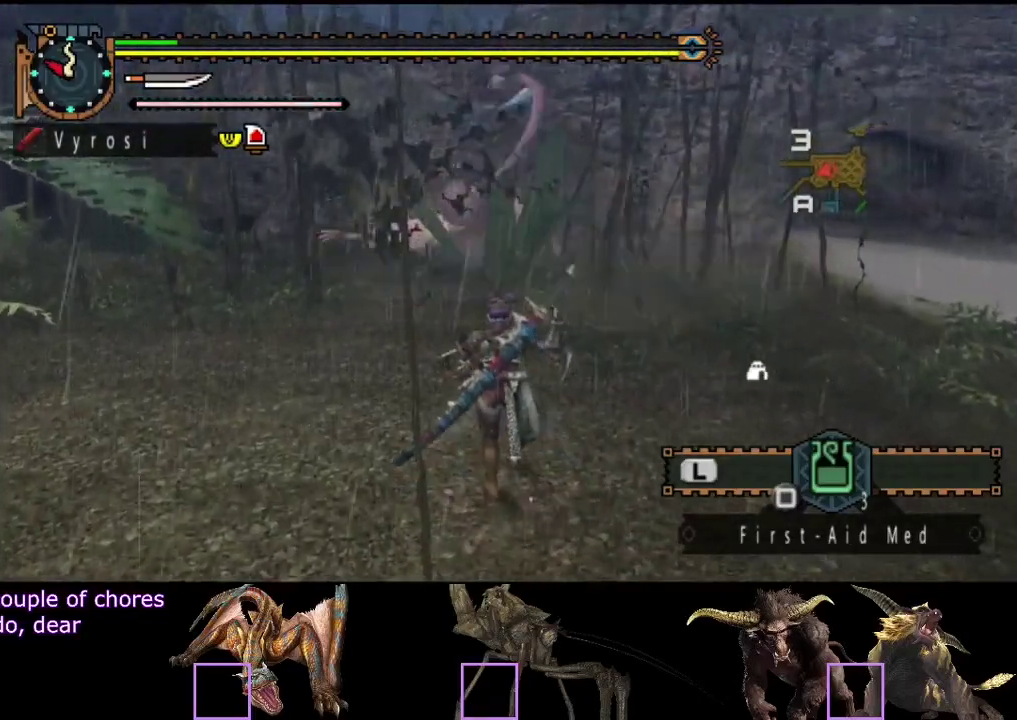
{"buttons": ["SQUARE"], "left_stick": "center", "right_stick": "center", "events": [[50, "SQUARE", "up"], [150, "SQUARE", "down"], [217, "SQUARE", "up"], [283, "SQUARE", "down"], [383, "SQUARE", "up"], [450, "SQUARE", "down"]]}
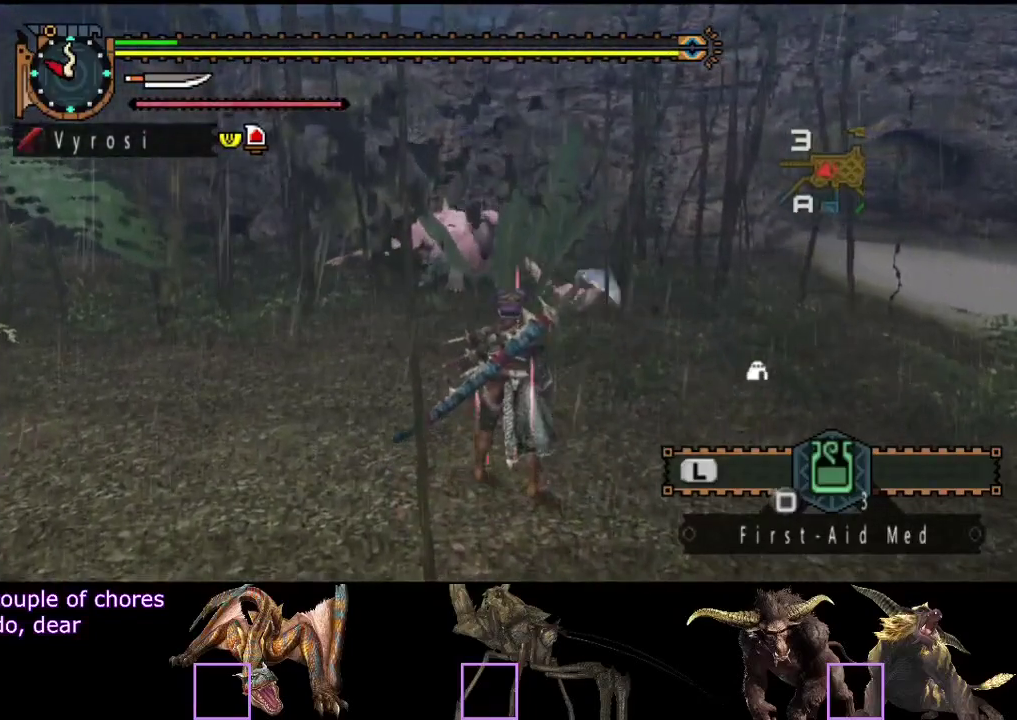
{"buttons": [], "left_stick": "center", "right_stick": "center", "events": [[17, "SQUARE", "up"], [83, "SQUARE", "down"], [183, "SQUARE", "up"]]}
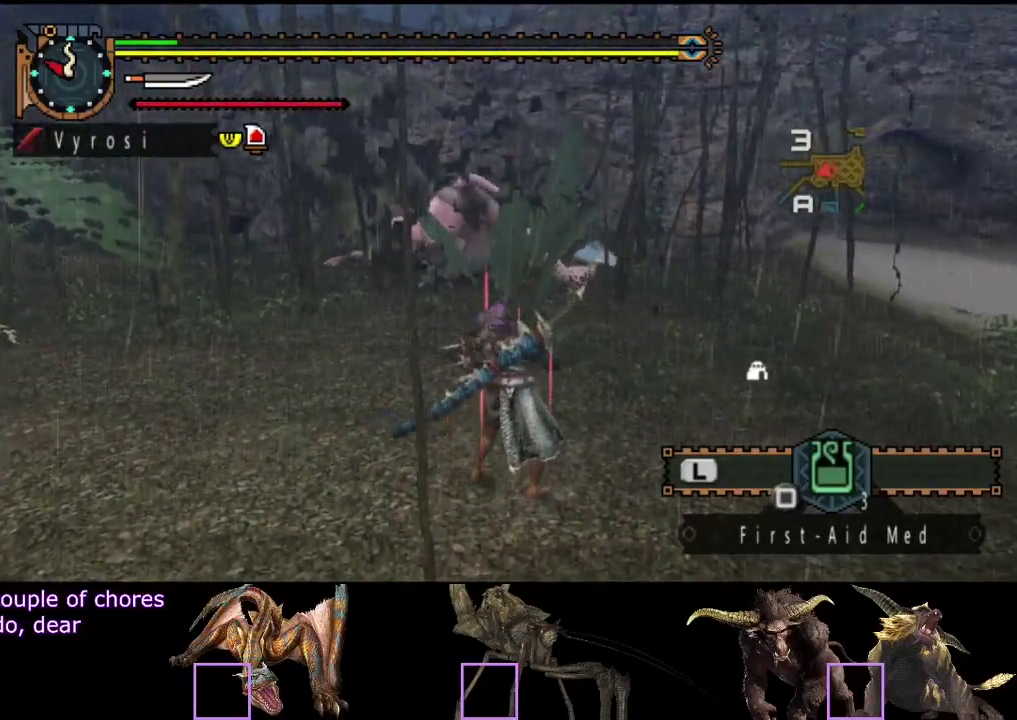
{"buttons": [], "left_stick": "center", "right_stick": "center", "events": []}
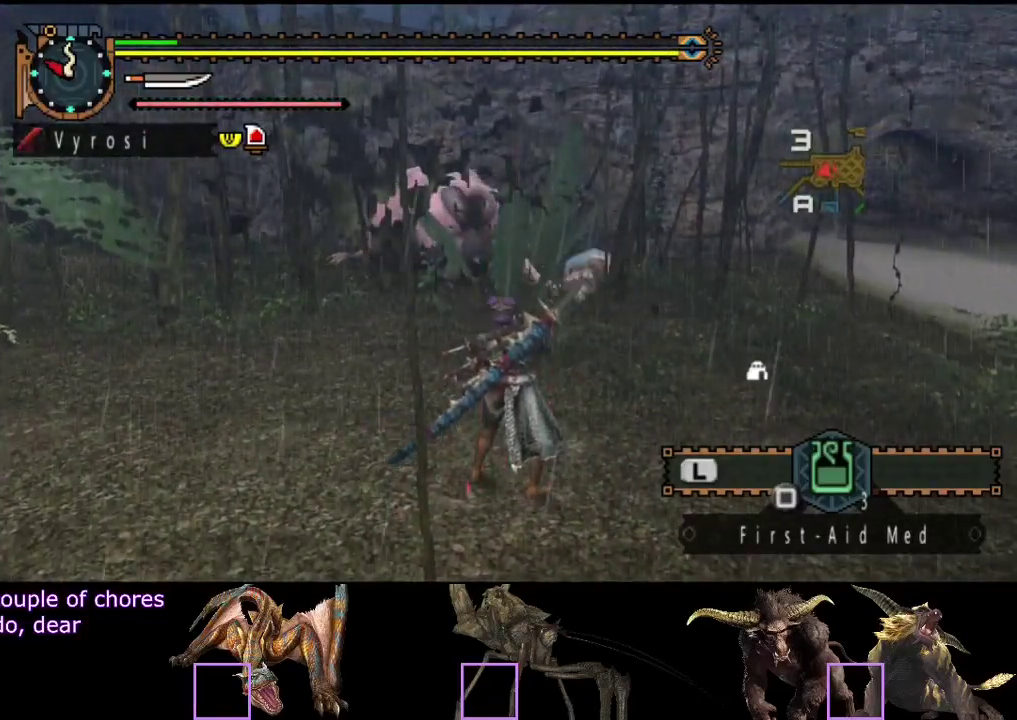
{"buttons": [], "left_stick": "center", "right_stick": "center", "events": []}
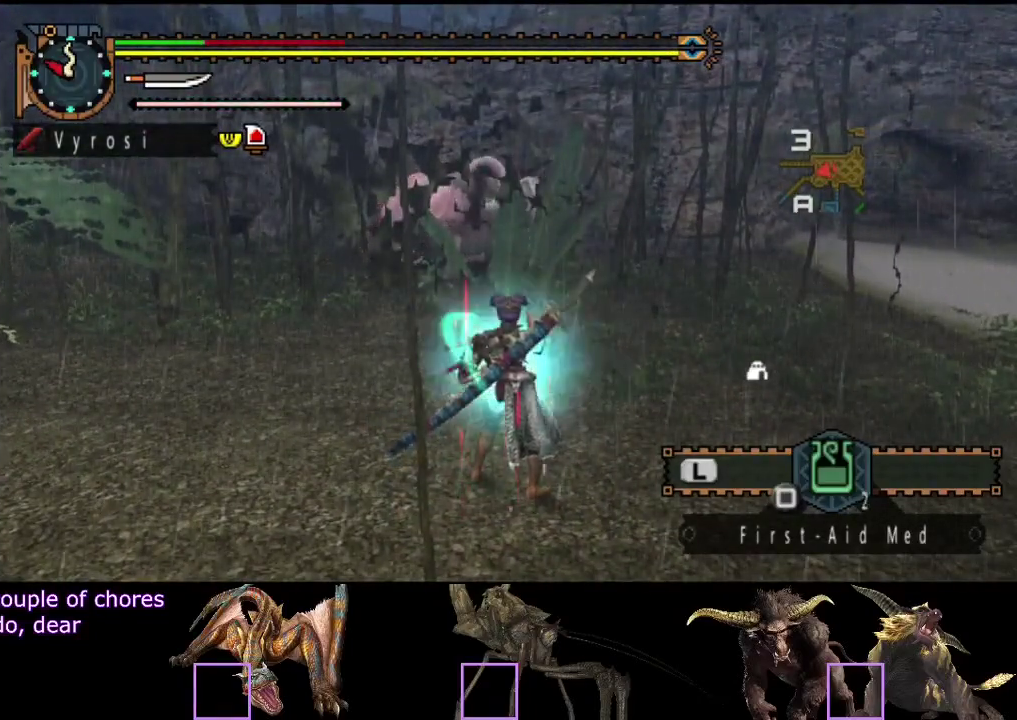
{"buttons": [], "left_stick": "center", "right_stick": "center", "events": []}
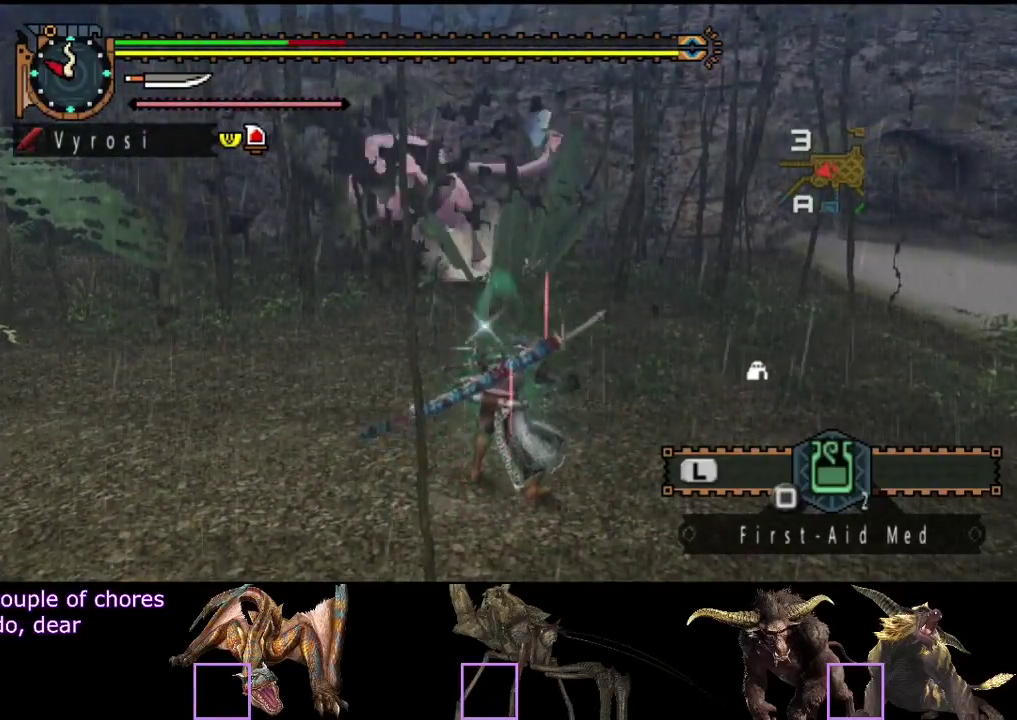
{"buttons": [], "left_stick": "center", "right_stick": "center", "events": [[250, "right_stick", "left"], [417, "right_stick", "center"]]}
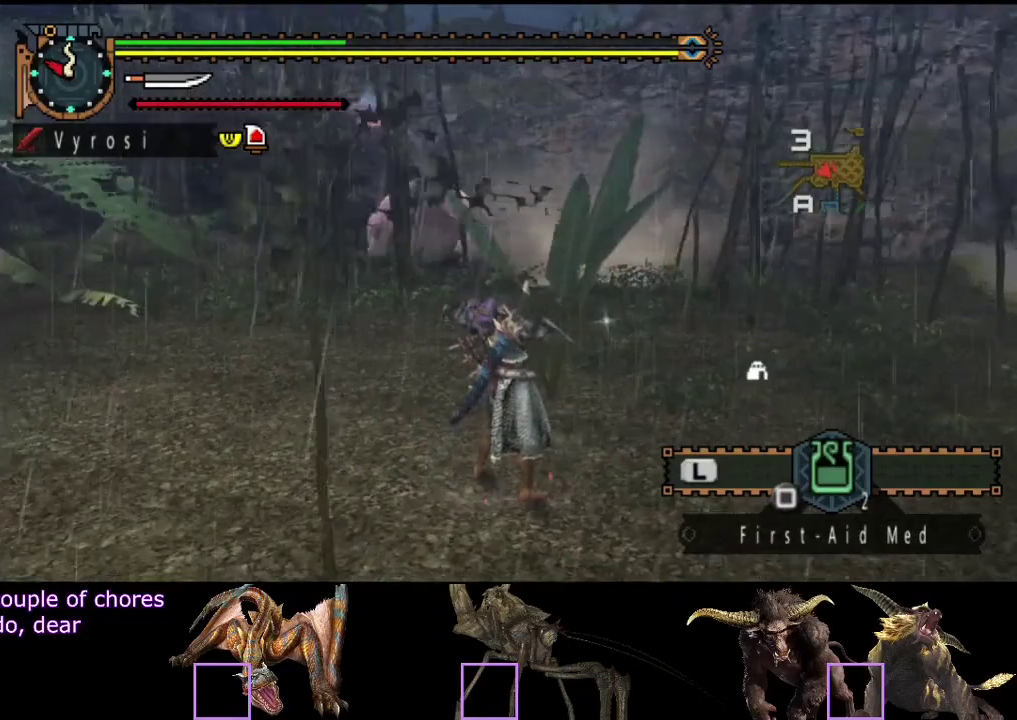
{"buttons": [], "left_stick": "up", "right_stick": "center", "events": [[317, "left_stick", "up"]]}
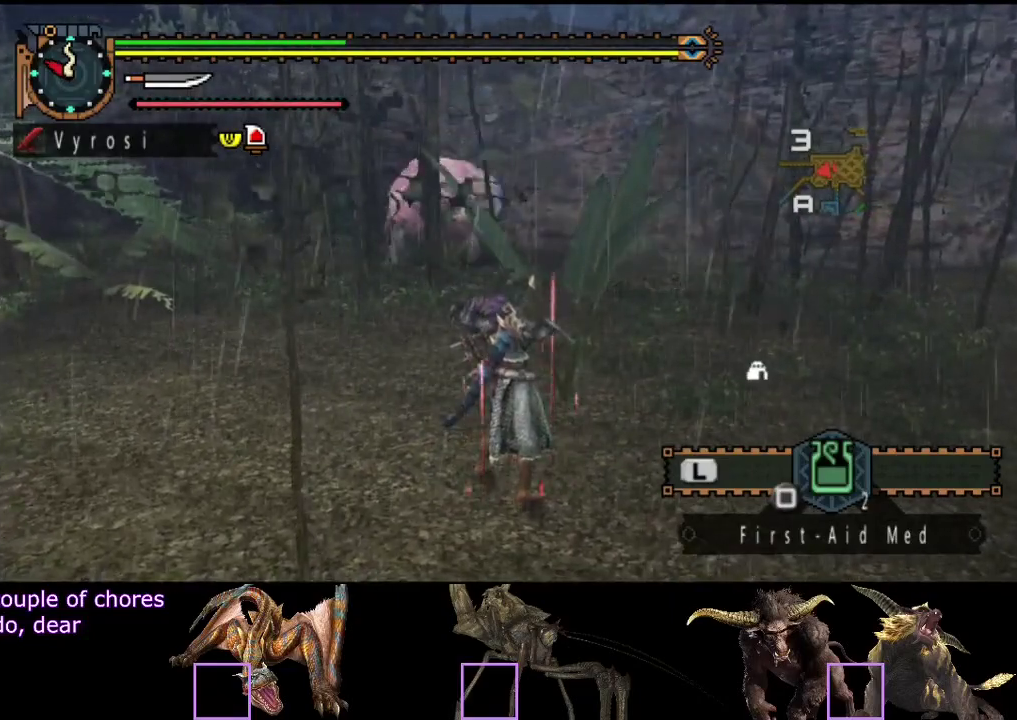
{"buttons": [], "left_stick": "up", "right_stick": "left", "events": [[150, "right_stick", "left"], [250, "right_stick", "center"], [483, "right_stick", "left"]]}
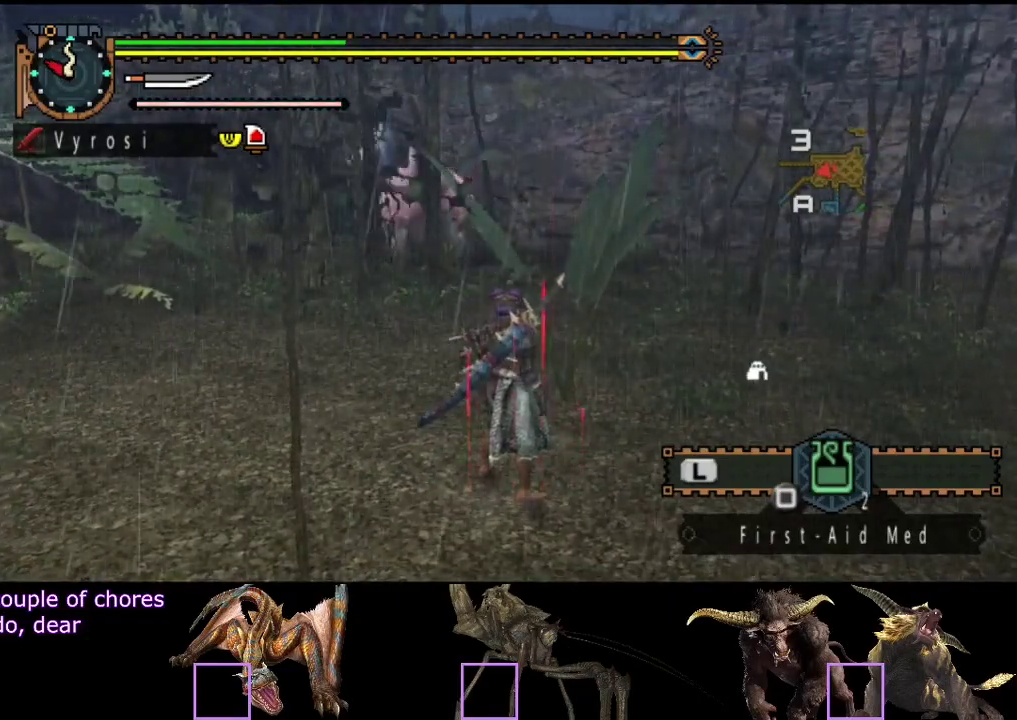
{"buttons": [], "left_stick": "up", "right_stick": "center", "events": [[67, "right_stick", "center"]]}
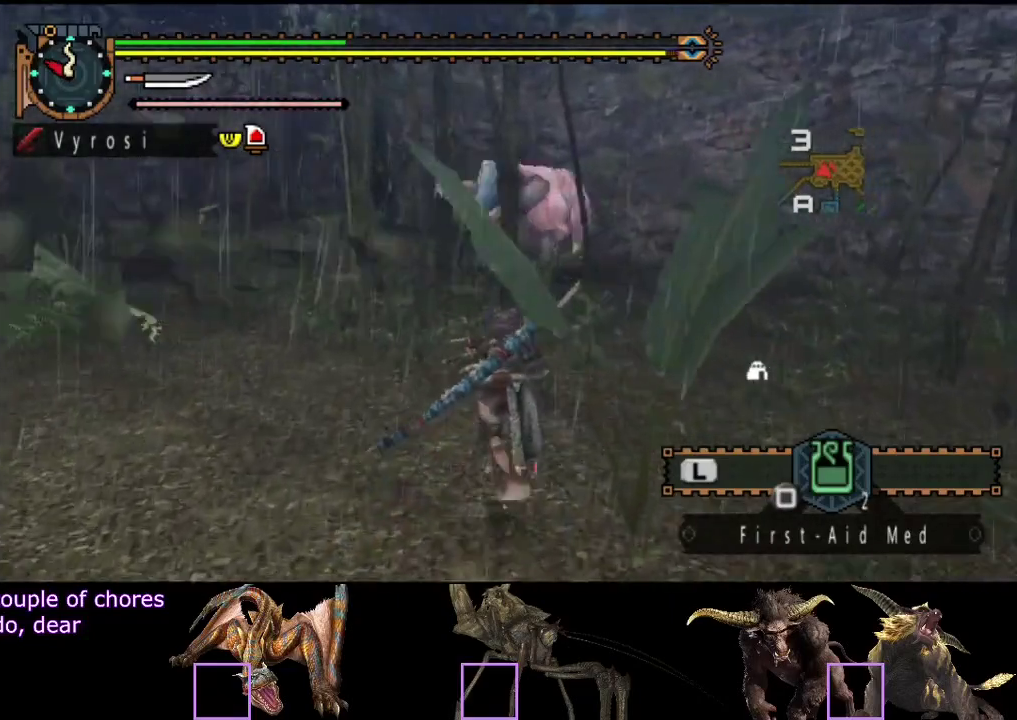
{"buttons": ["TRIANGLE"], "left_stick": "up", "right_stick": "center", "events": [[400, "TRIANGLE", "down"]]}
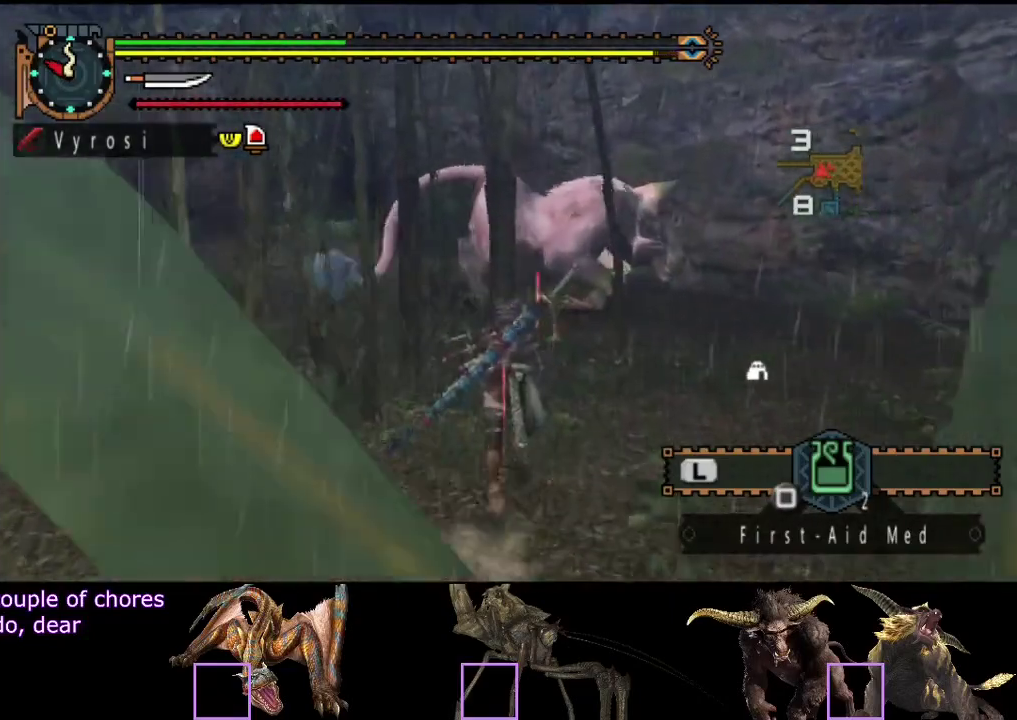
{"buttons": [], "left_stick": "up", "right_stick": "center", "events": [[33, "TRIANGLE", "up"], [267, "right_stick", "right"], [433, "right_stick", "center"]]}
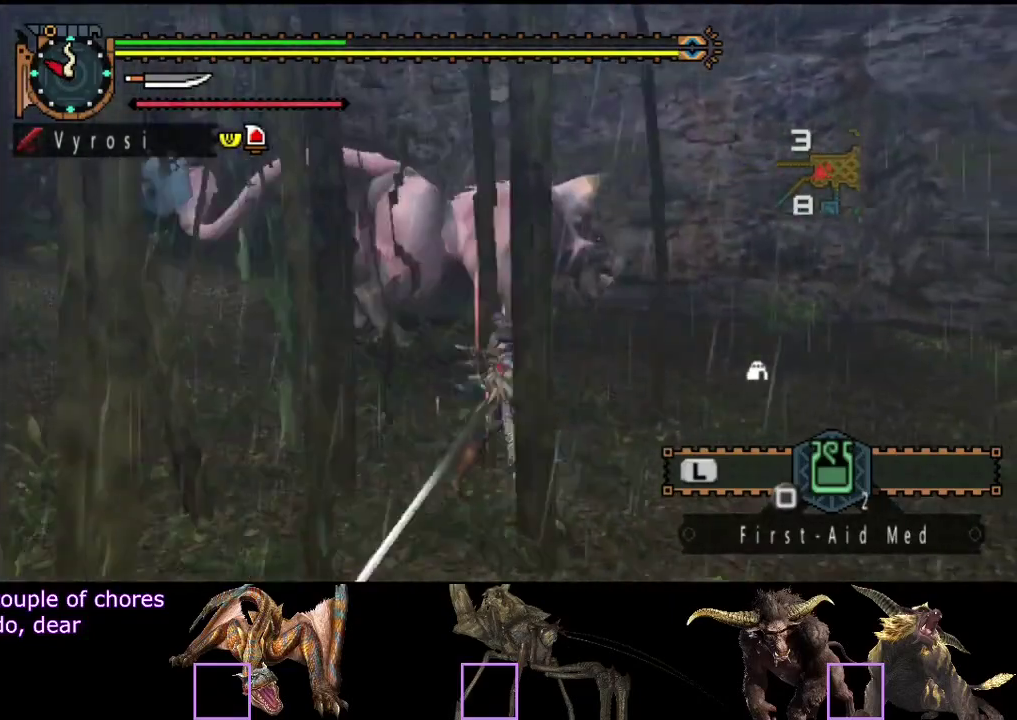
{"buttons": [], "left_stick": "left", "right_stick": "center", "events": [[250, "left_stick", "center"], [450, "left_stick", "left"]]}
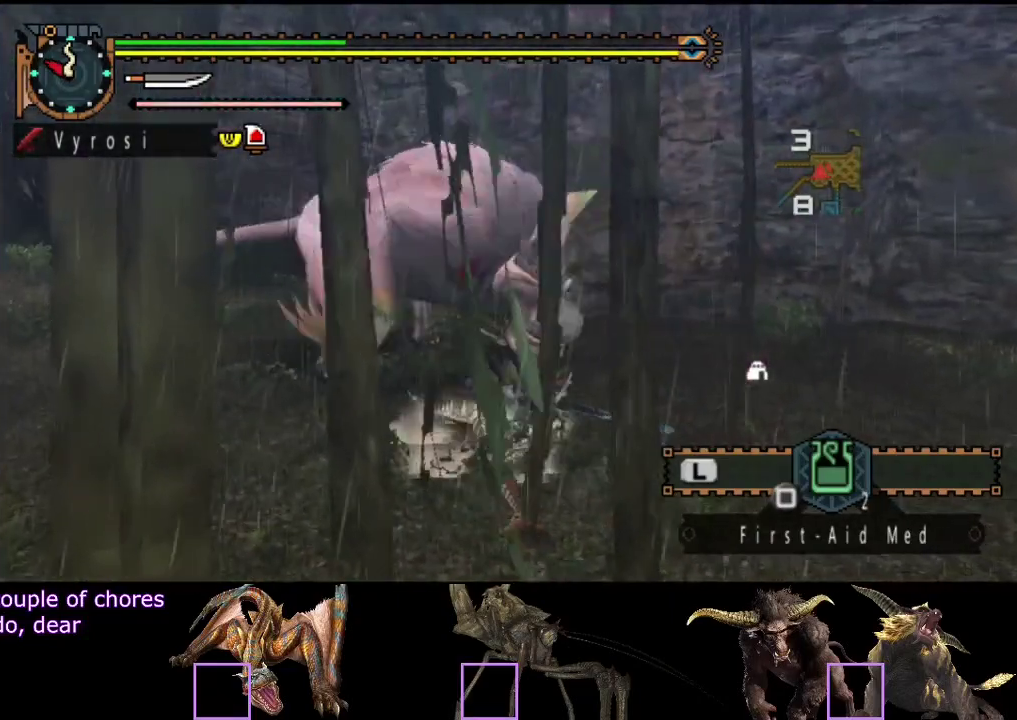
{"buttons": [], "left_stick": "down-left", "right_stick": "center", "events": [[83, "left_stick", "down-left"]]}
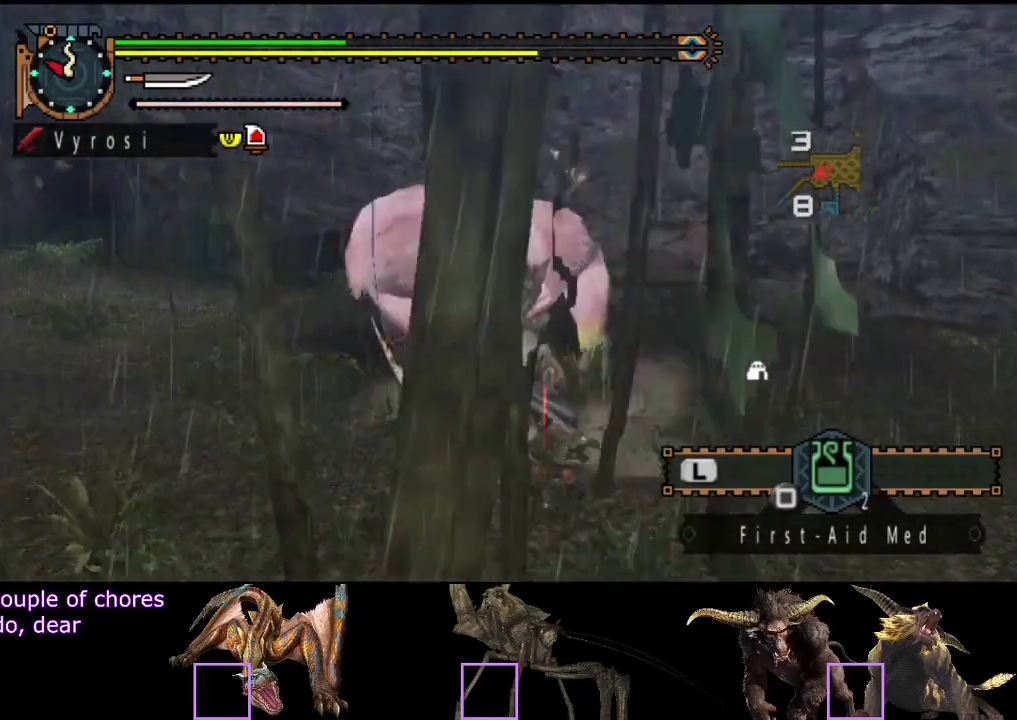
{"buttons": [], "left_stick": "center", "right_stick": "right", "events": [[383, "left_stick", "center"], [500, "right_stick", "right"]]}